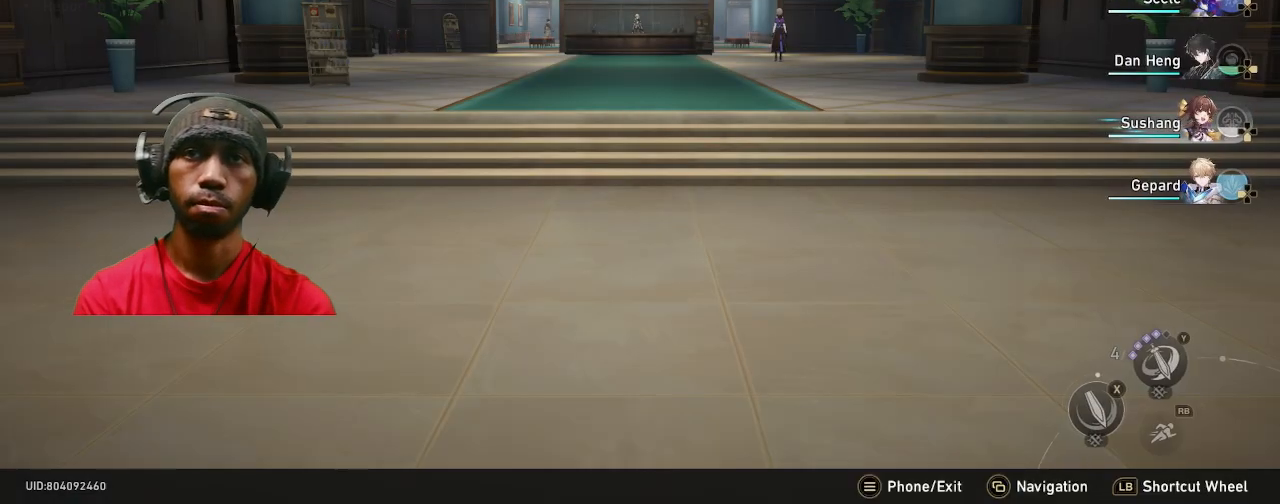
Gameplay with a controller (PlayStation layout); each line is a JSON object with the inputs held at the frame after it (dt_ms = milliseconds from this image to that frame). "events" lists button and stick changes between this image and that frame as [ms after this image, input, new state], when the widget could be followed in between. Not read: R2 R3.
{"dt_ms": 500, "buttons": ["TOUCHPAD"], "left_stick": "center", "right_stick": "center"}
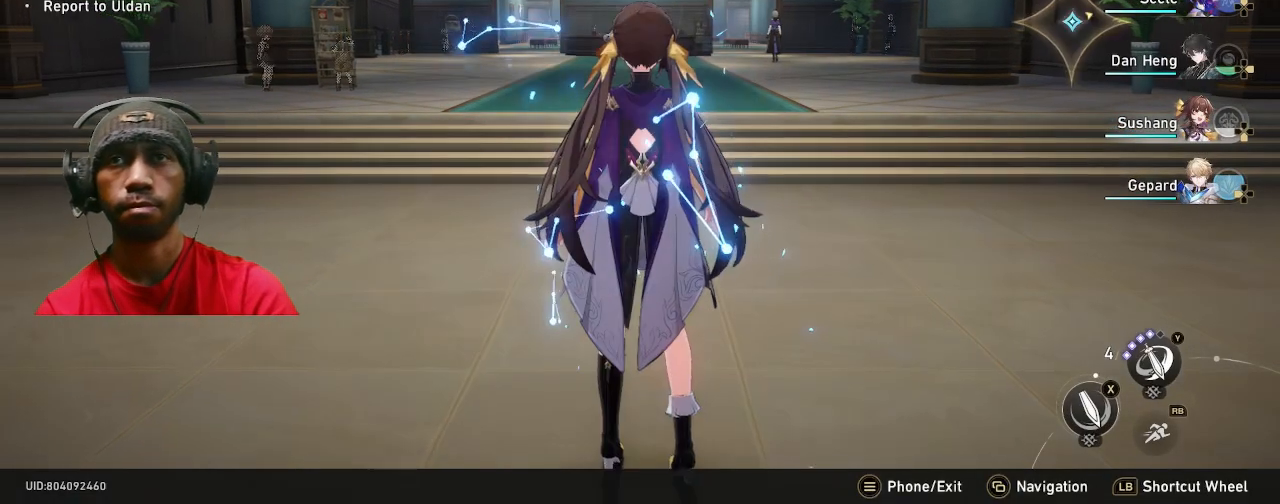
{"dt_ms": 500, "buttons": ["TOUCHPAD"], "left_stick": "up", "right_stick": "center", "events": [[17, "left_stick", "up"], [167, "TOUCHPAD", "up"], [400, "TOUCHPAD", "down"]]}
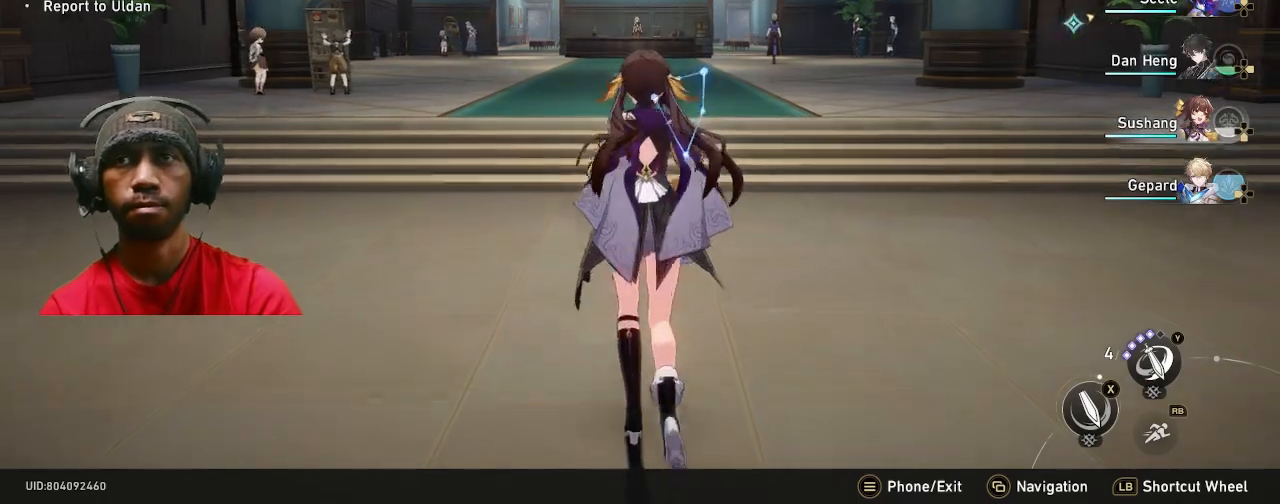
{"dt_ms": 500, "buttons": ["TOUCHPAD"], "left_stick": "up", "right_stick": "center", "events": [[367, "R1", "down"], [433, "R1", "up"]]}
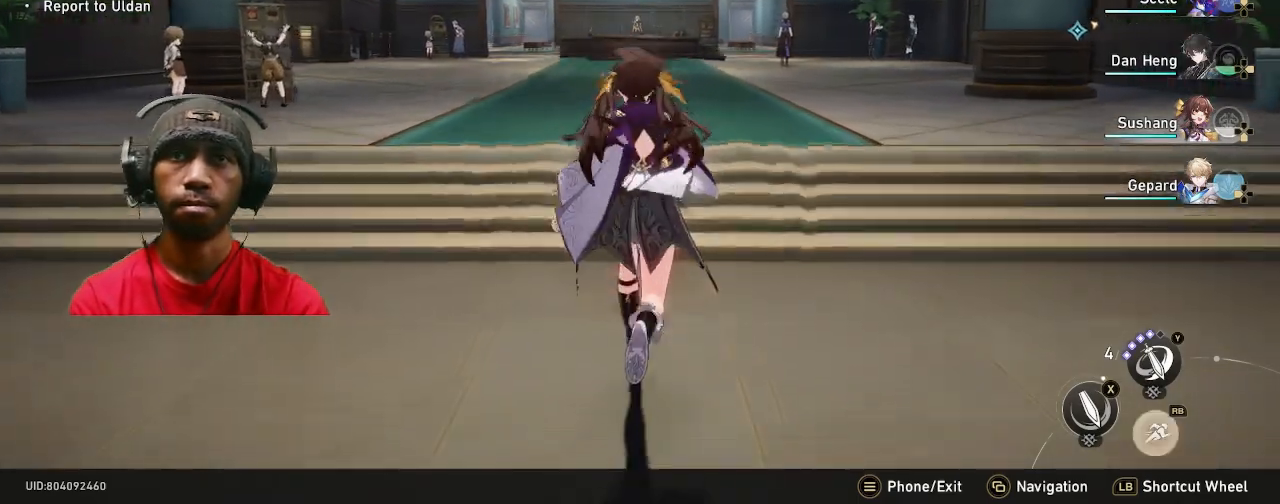
{"dt_ms": 500, "buttons": [], "left_stick": "up", "right_stick": "center", "events": [[167, "TOUCHPAD", "up"]]}
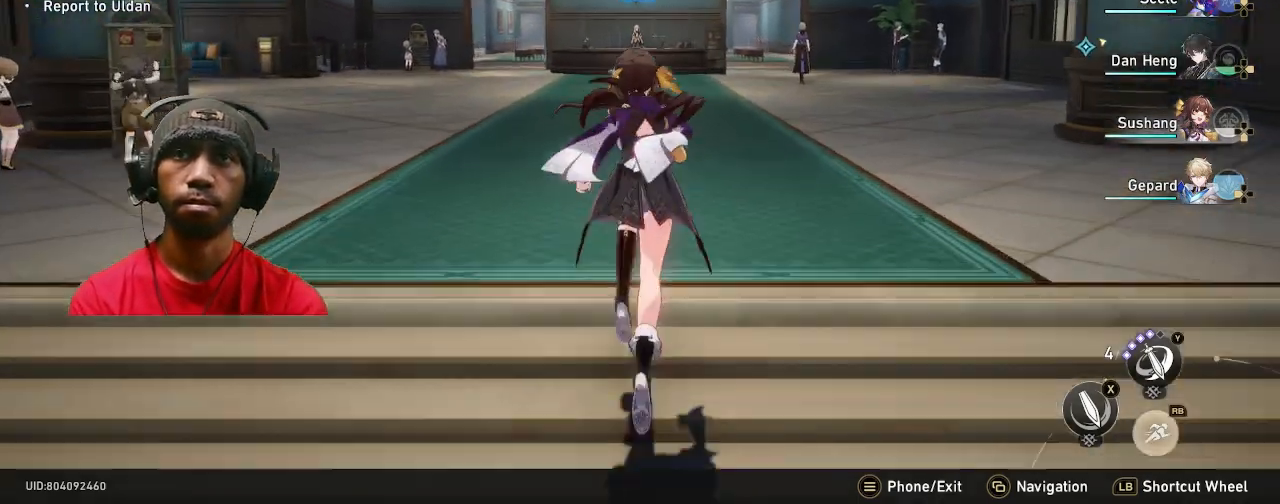
{"dt_ms": 500, "buttons": [], "left_stick": "up", "right_stick": "center", "events": []}
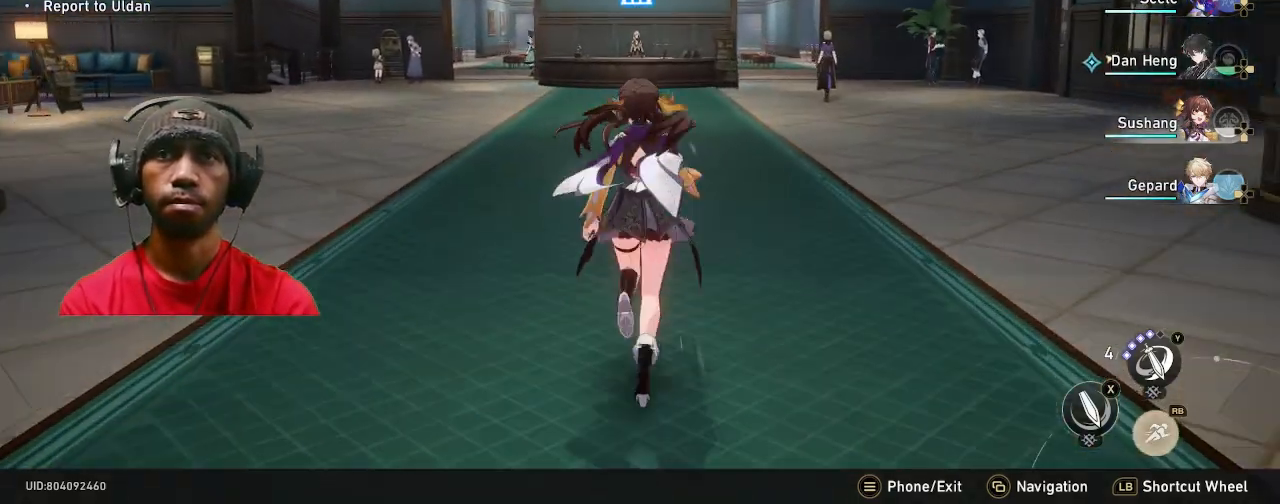
{"dt_ms": 500, "buttons": [], "left_stick": "up", "right_stick": "center", "events": []}
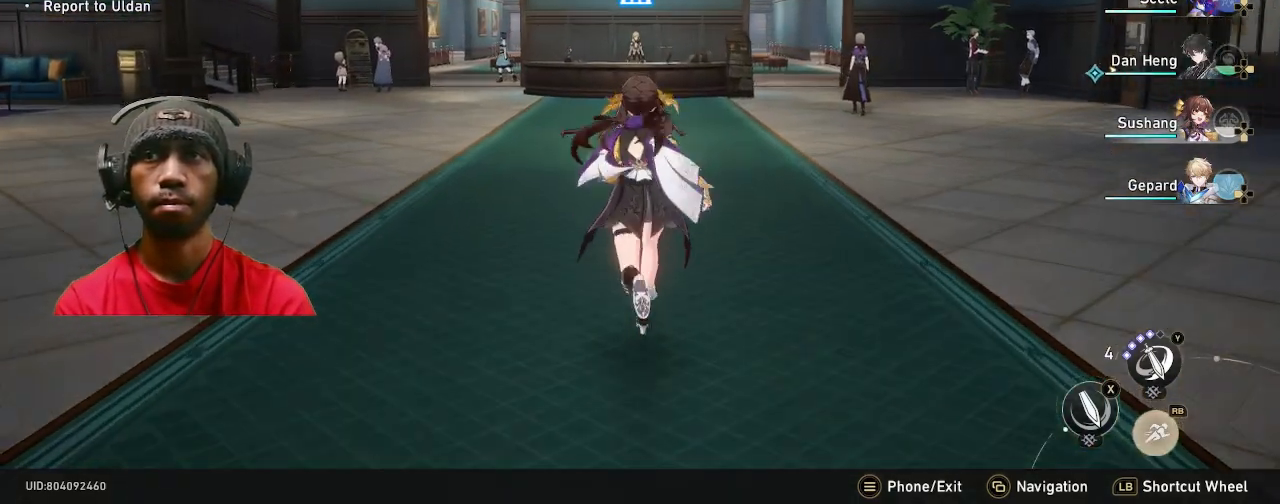
{"dt_ms": 500, "buttons": [], "left_stick": "up", "right_stick": "right", "events": [[367, "right_stick", "right"]]}
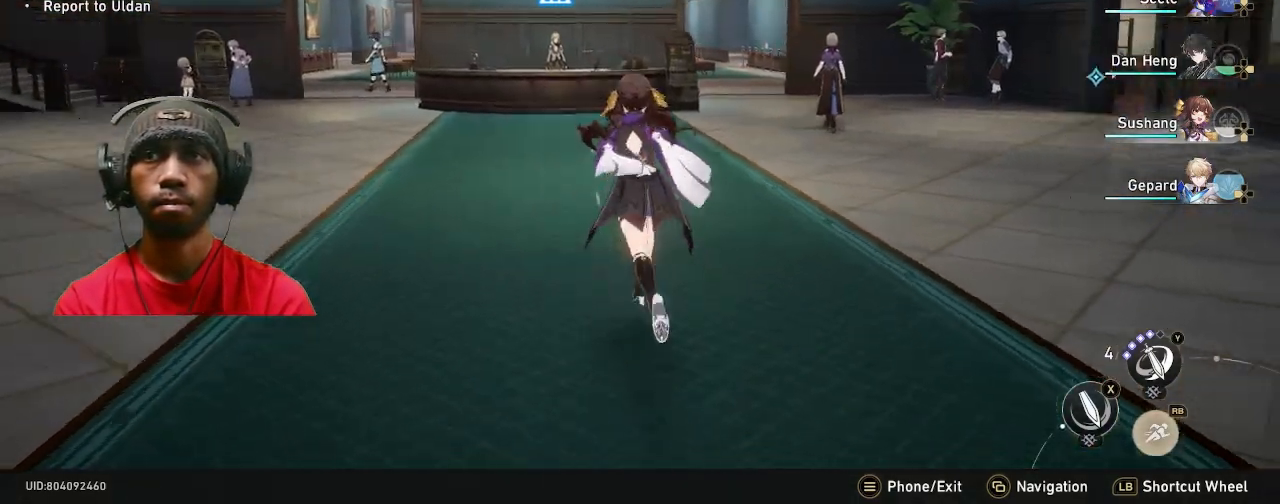
{"dt_ms": 500, "buttons": [], "left_stick": "down-right", "right_stick": "center", "events": [[67, "START", "down"], [117, "START", "up"], [167, "right_stick", "center"], [183, "left_stick", "right"], [267, "left_stick", "down-right"]]}
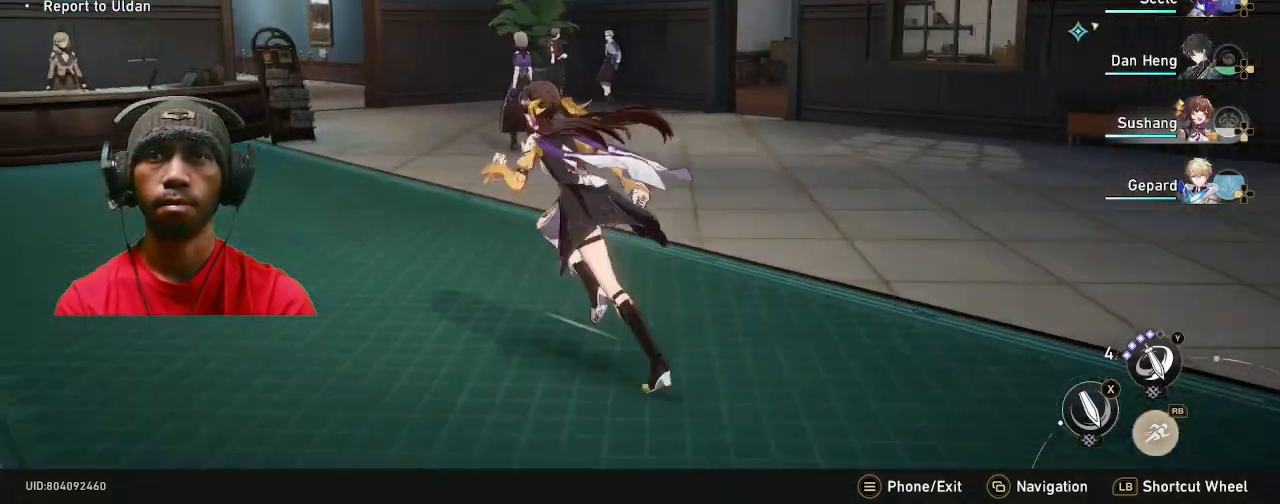
{"dt_ms": 500, "buttons": [], "left_stick": "right", "right_stick": "center", "events": [[283, "left_stick", "right"]]}
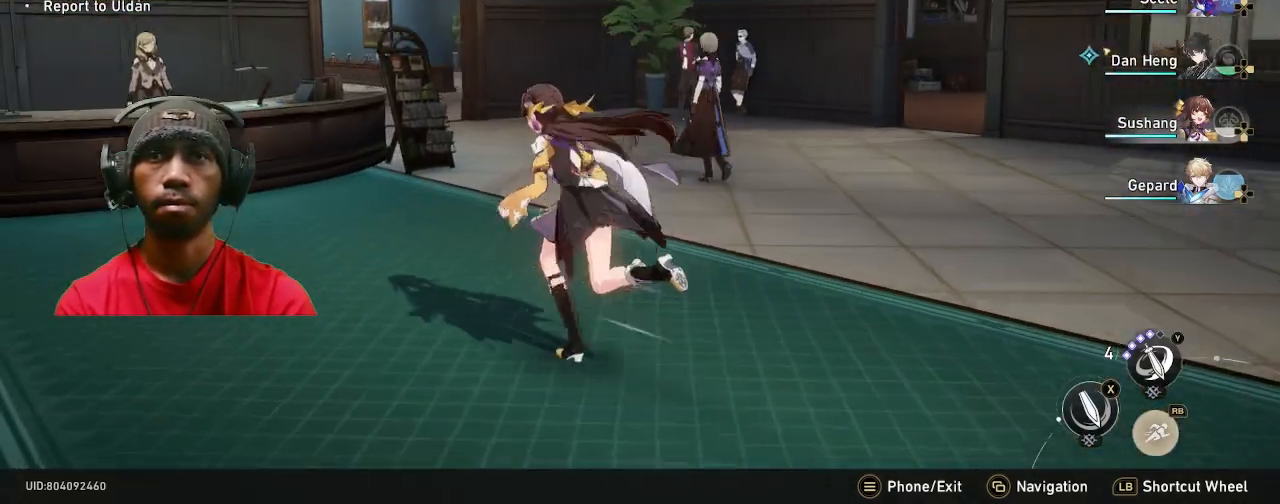
{"dt_ms": 500, "buttons": [], "left_stick": "up", "right_stick": "center", "events": [[117, "left_stick", "up"]]}
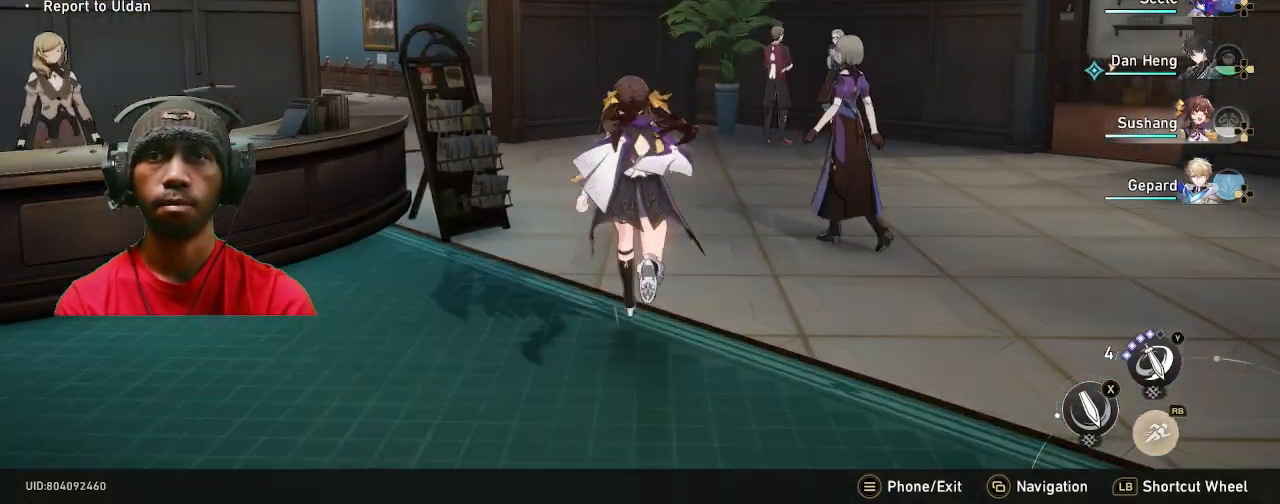
{"dt_ms": 500, "buttons": [], "left_stick": "up", "right_stick": "left", "events": [[367, "right_stick", "left"]]}
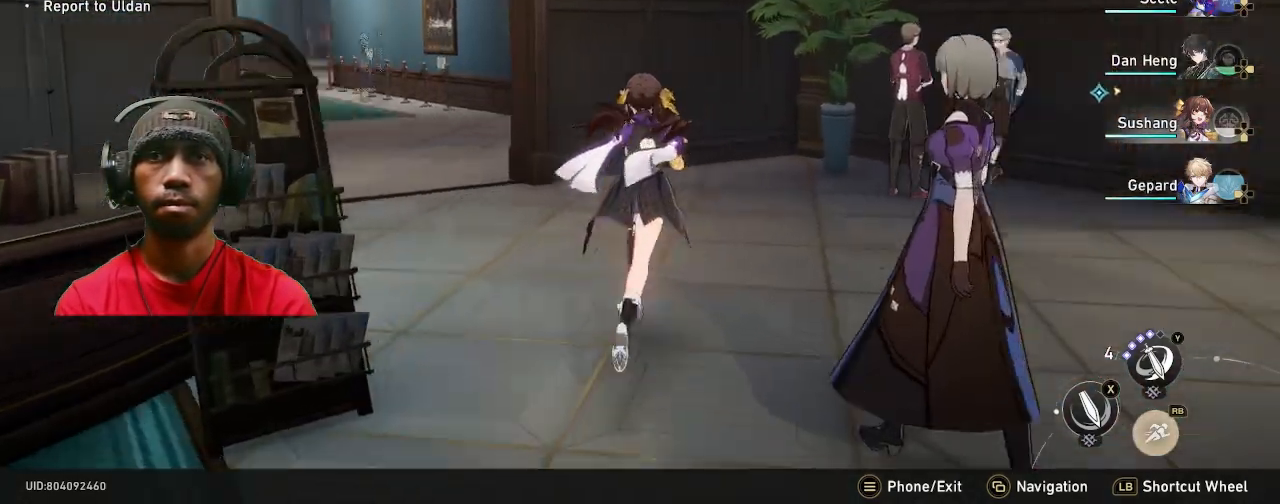
{"dt_ms": 500, "buttons": [], "left_stick": "up", "right_stick": "center", "events": [[100, "right_stick", "center"]]}
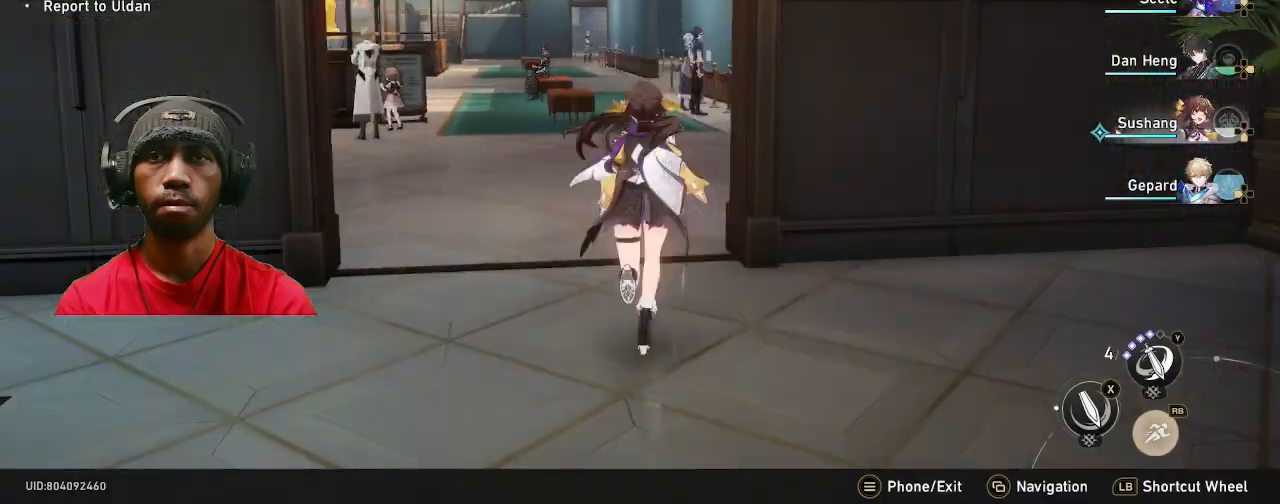
{"dt_ms": 500, "buttons": [], "left_stick": "up", "right_stick": "center", "events": [[217, "right_stick", "left"], [367, "right_stick", "center"]]}
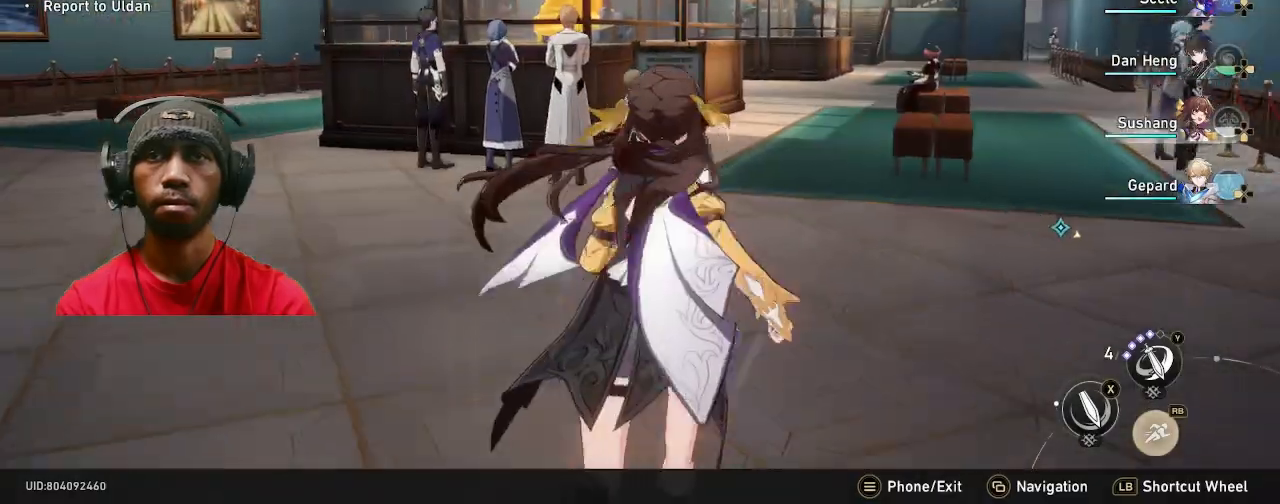
{"dt_ms": 1000, "buttons": [], "left_stick": "right", "right_stick": "center"}
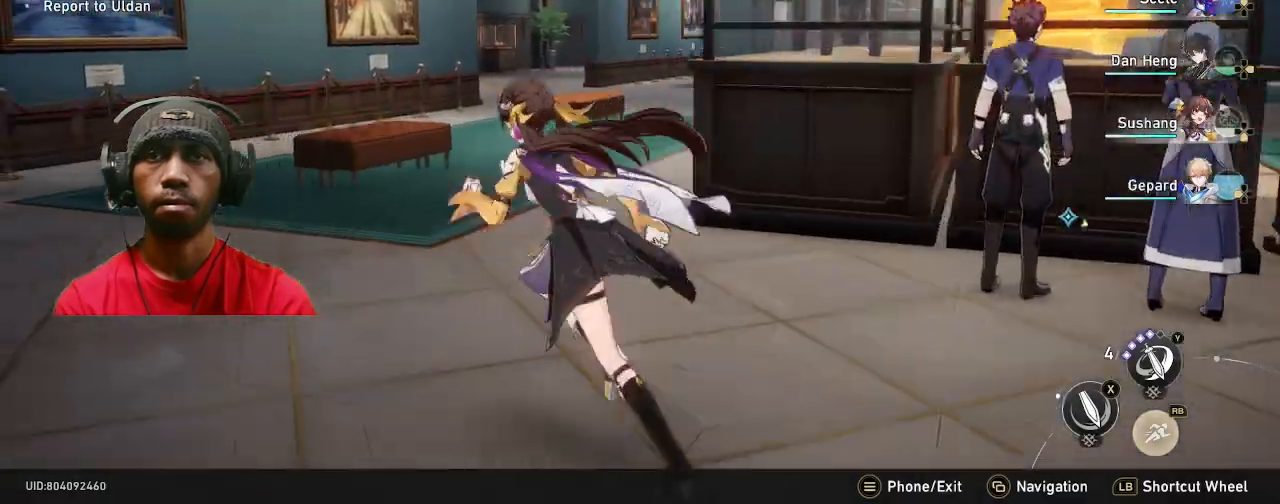
{"dt_ms": 500, "buttons": [], "left_stick": "up", "right_stick": "right", "events": [[117, "left_stick", "up-left"], [167, "left_stick", "up"], [450, "right_stick", "right"]]}
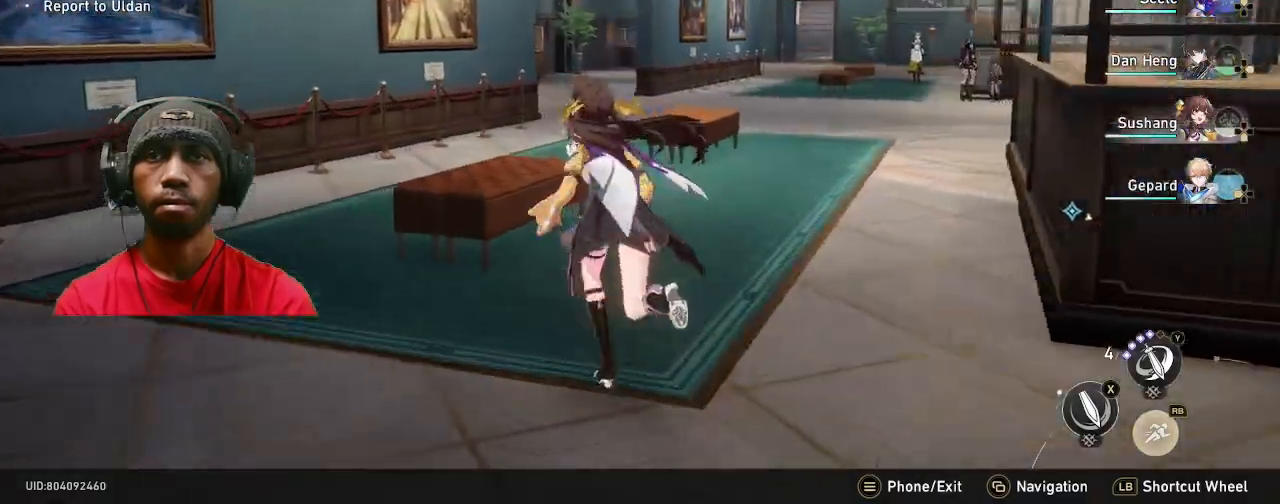
{"dt_ms": 500, "buttons": [], "left_stick": "up", "right_stick": "center", "events": [[167, "right_stick", "center"]]}
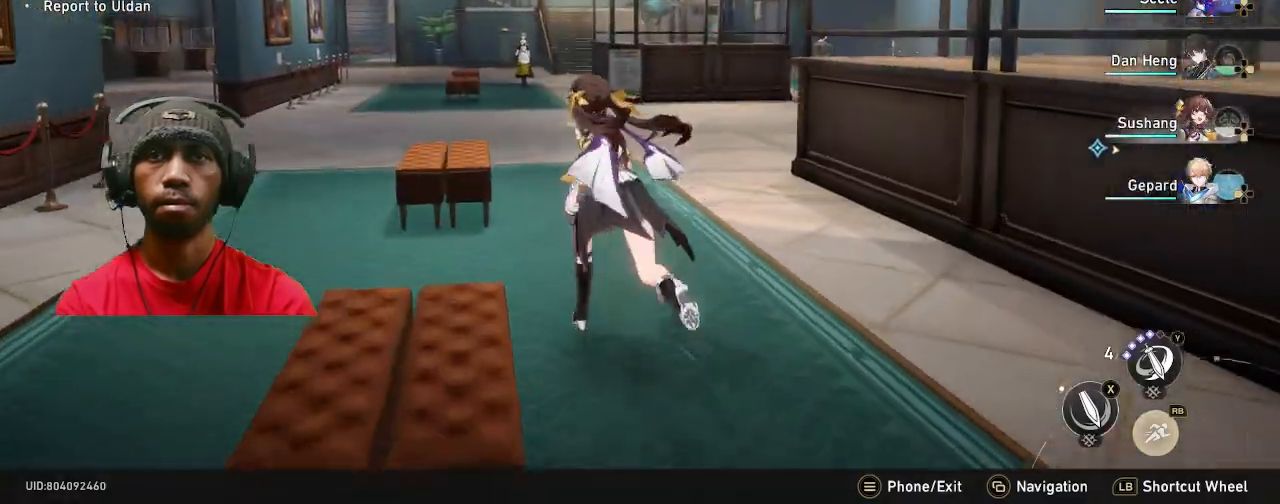
{"dt_ms": 500, "buttons": [], "left_stick": "up", "right_stick": "center", "events": []}
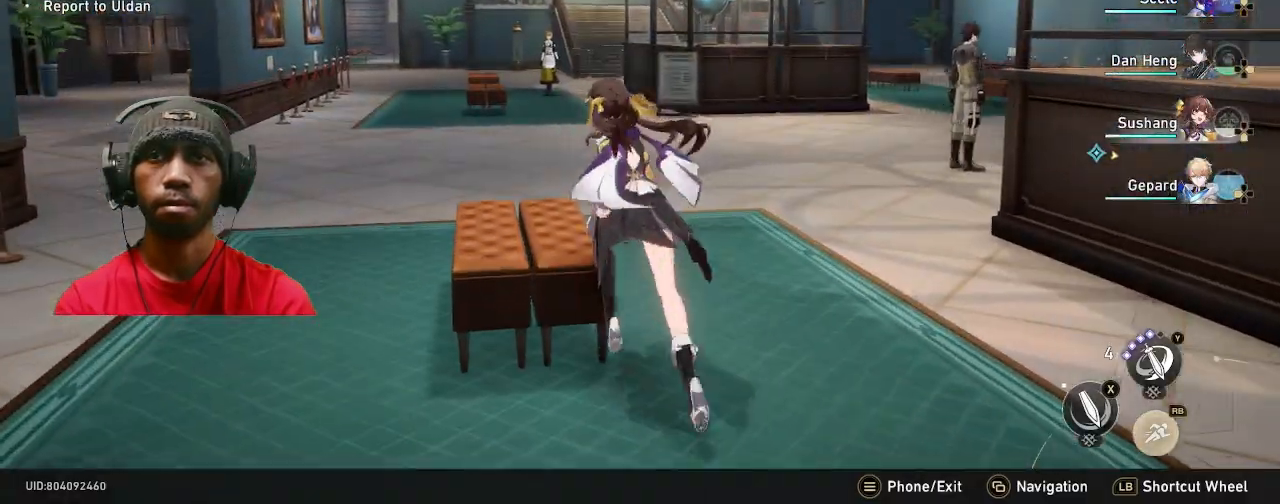
{"dt_ms": 500, "buttons": [], "left_stick": "up", "right_stick": "right", "events": [[350, "right_stick", "right"]]}
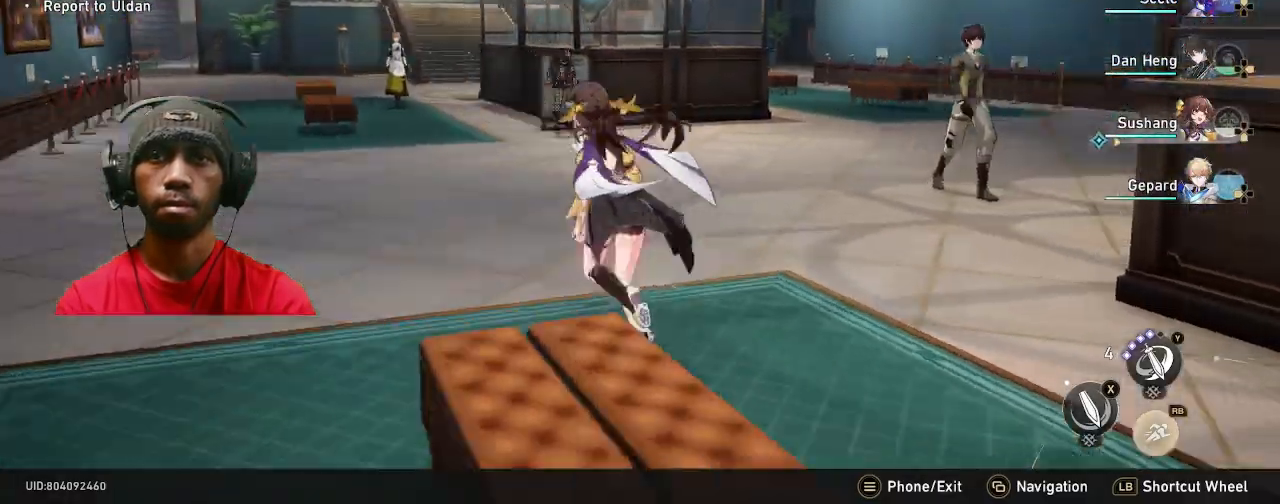
{"dt_ms": 1000, "buttons": [], "left_stick": "right", "right_stick": "left"}
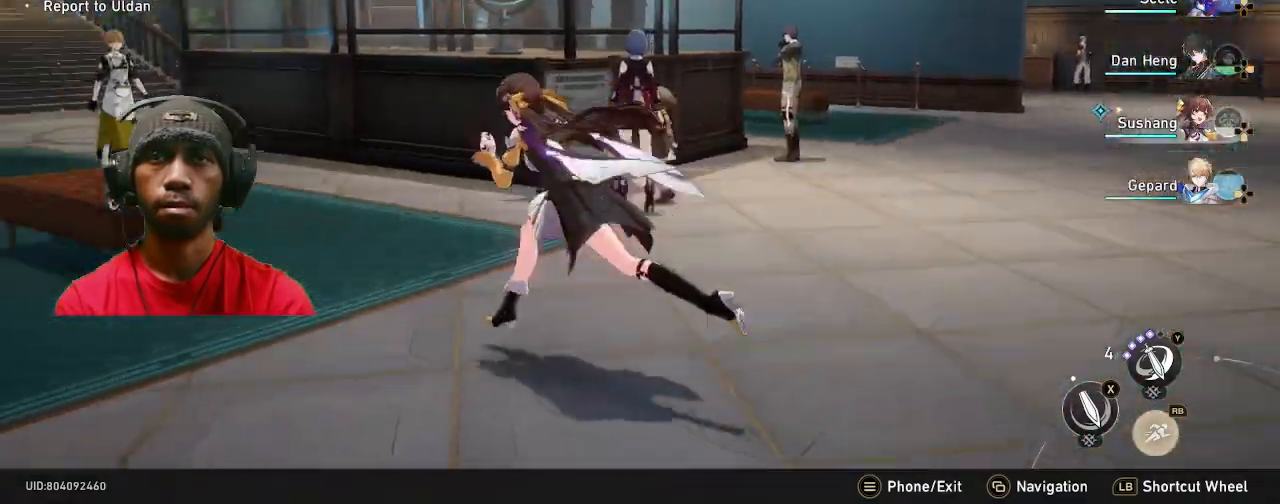
{"dt_ms": 500, "buttons": [], "left_stick": "up-right", "right_stick": "center", "events": [[167, "right_stick", "center"], [183, "left_stick", "up"], [450, "left_stick", "up-right"]]}
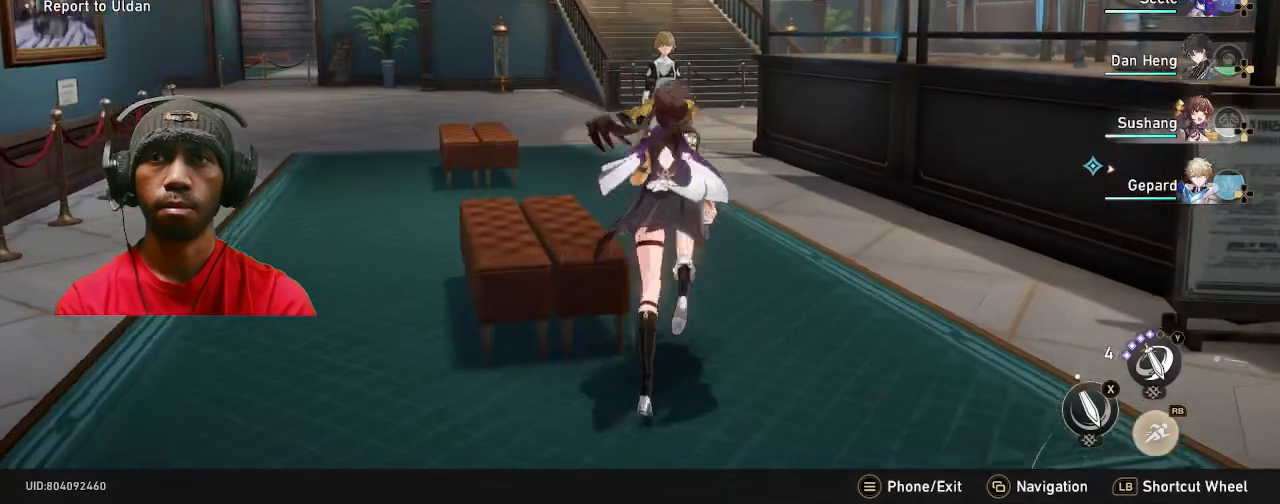
{"dt_ms": 500, "buttons": [], "left_stick": "up-left", "right_stick": "center"}
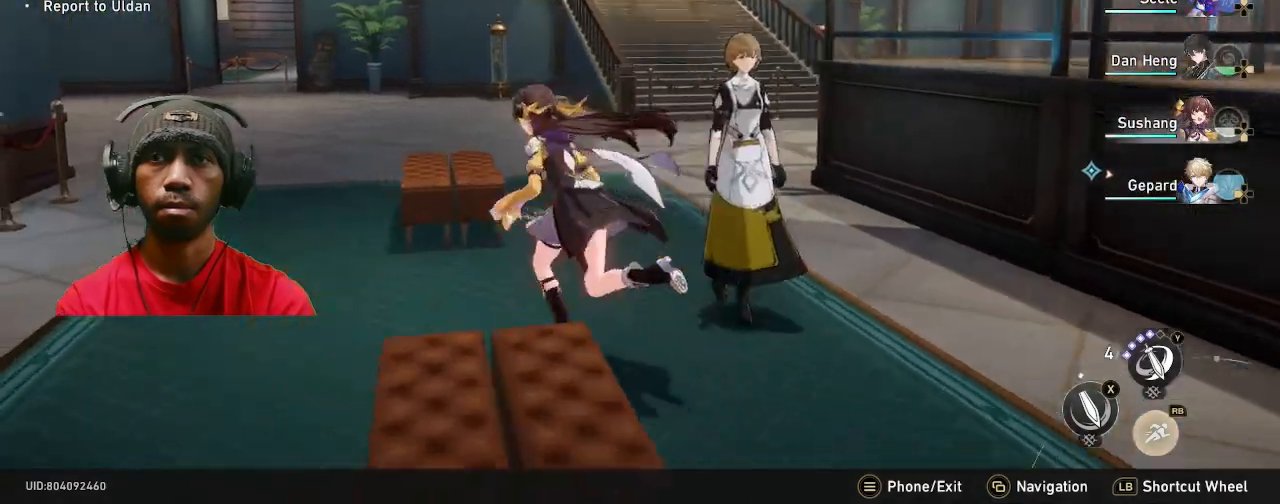
{"dt_ms": 500, "buttons": [], "left_stick": "up", "right_stick": "center", "events": [[67, "left_stick", "right"], [150, "left_stick", "up"], [300, "left_stick", "up-right"], [500, "left_stick", "up"]]}
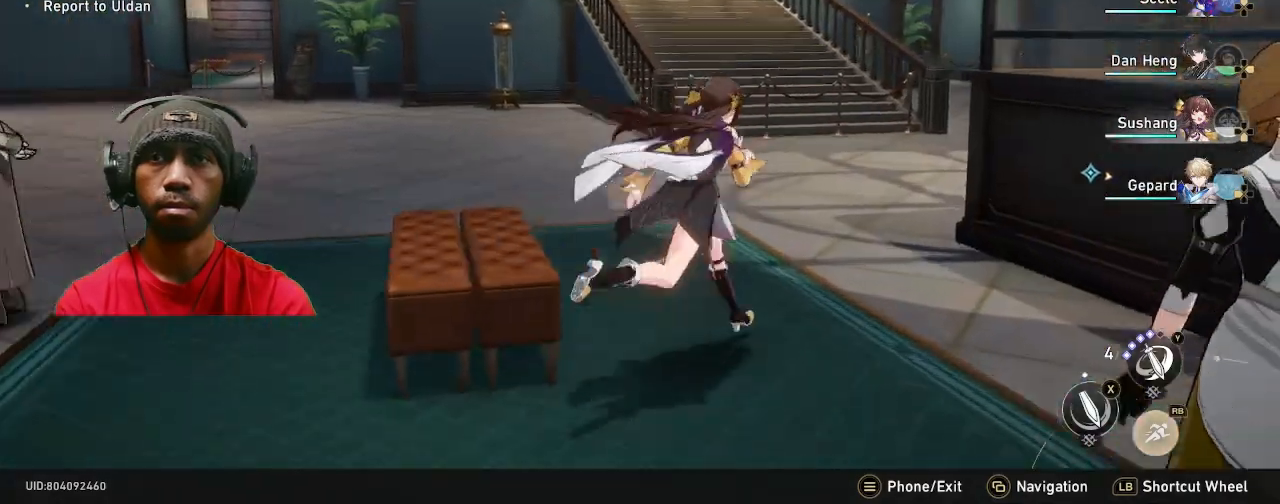
{"dt_ms": 500, "buttons": [], "left_stick": "up-left", "right_stick": "center", "events": [[400, "left_stick", "up-left"]]}
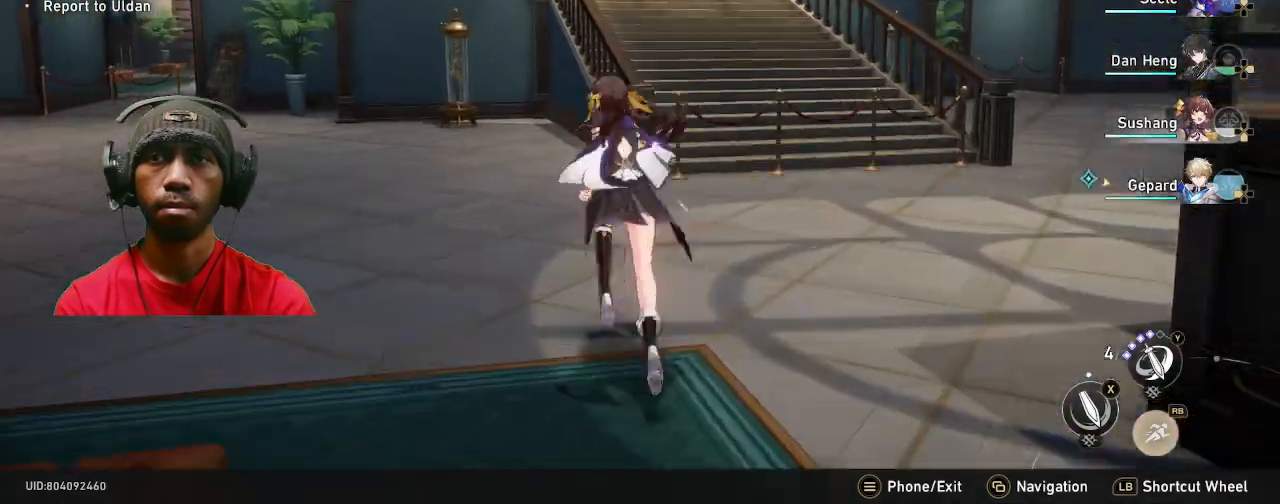
{"dt_ms": 500, "buttons": [], "left_stick": "right", "right_stick": "left", "events": [[100, "left_stick", "right"], [250, "right_stick", "left"], [283, "left_stick", "up-left"], [367, "left_stick", "down-right"], [433, "left_stick", "right"]]}
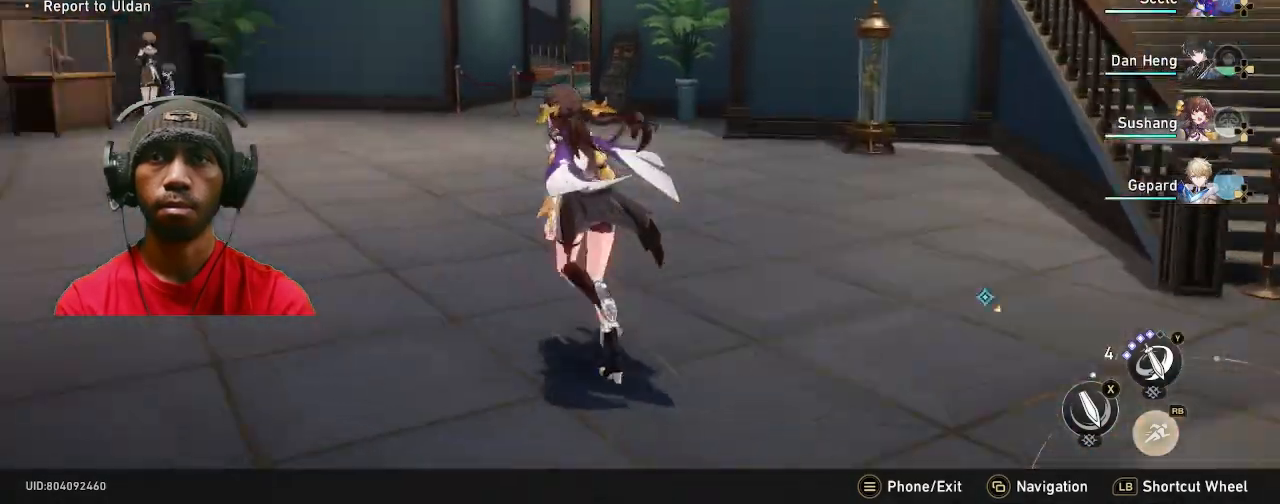
{"dt_ms": 500, "buttons": [], "left_stick": "up", "right_stick": "center", "events": [[200, "left_stick", "up"], [283, "right_stick", "center"]]}
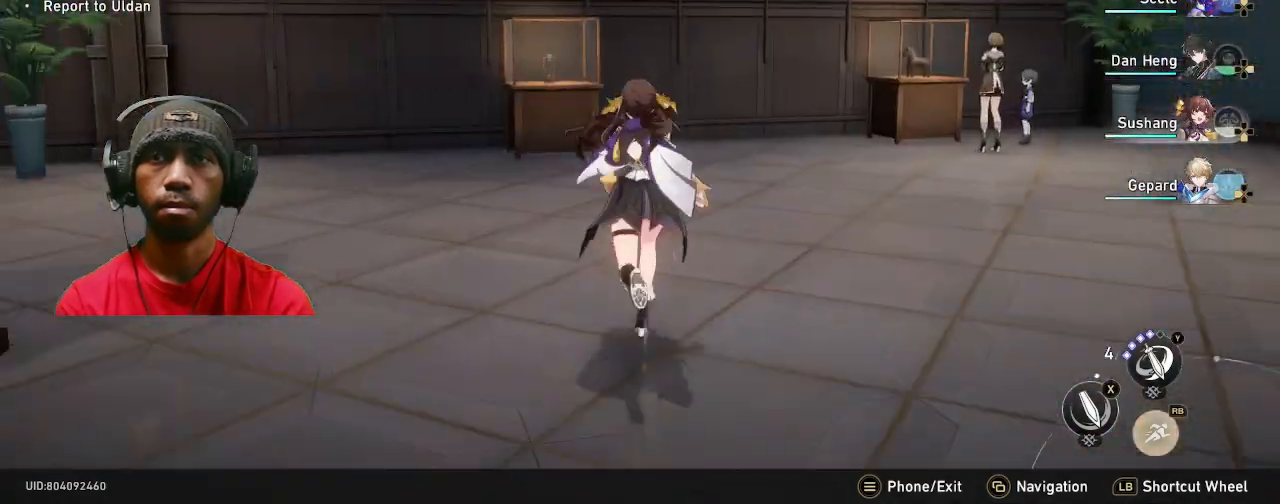
{"dt_ms": 500, "buttons": [], "left_stick": "up", "right_stick": "right", "events": [[500, "right_stick", "right"]]}
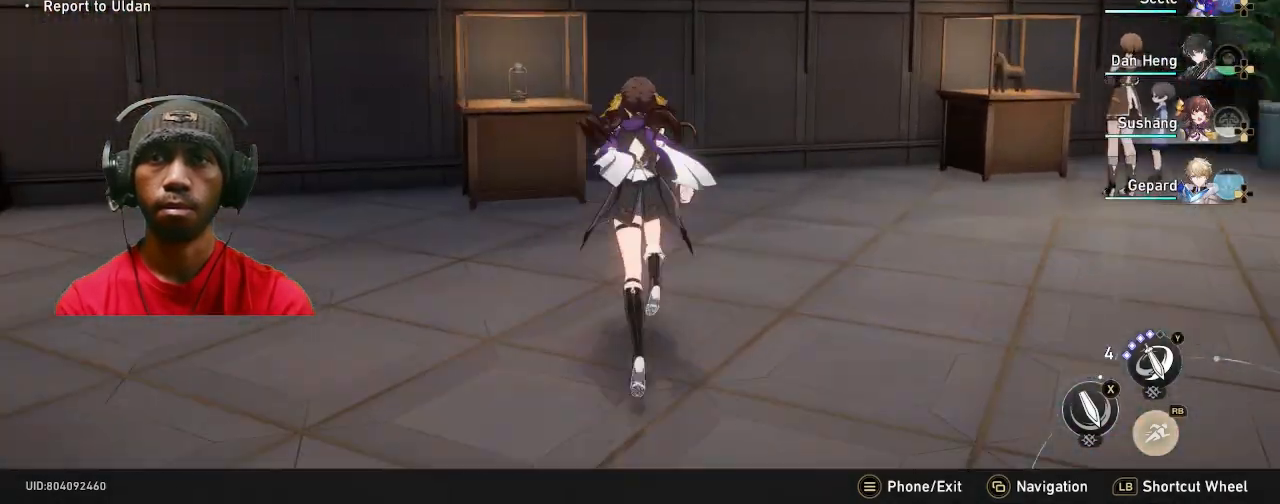
{"dt_ms": 500, "buttons": [], "left_stick": "up-right", "right_stick": "center", "events": [[217, "right_stick", "center"], [400, "left_stick", "up-right"]]}